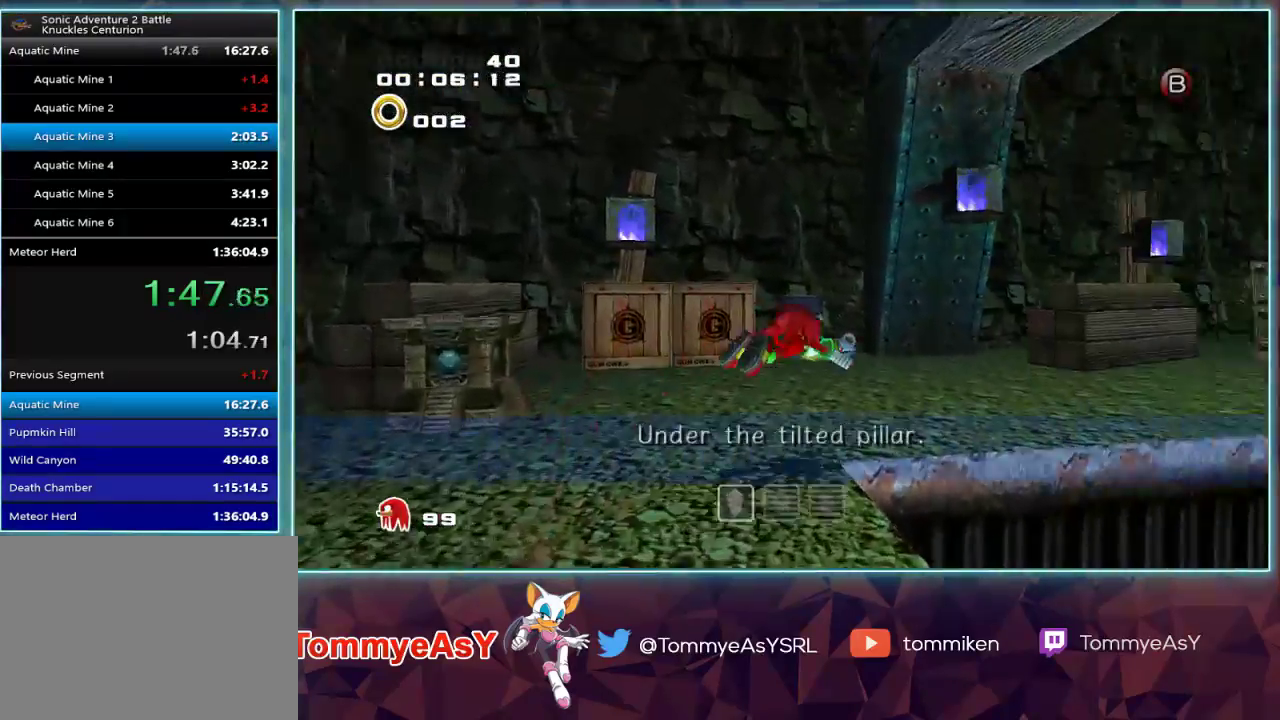
Gameplay with a controller (PlayStation layout); each line is a JSON object with the inputs held at the frame after it. "events" lists button and stick changes between this image and that frame as [ms after this image, input, new state], when the widget could be followed in between.
{"buttons": ["L2"], "left_stick": "up", "right_stick": "center", "events": [[50, "CROSS", "up"], [217, "L2", "down"], [367, "SQUARE", "down"], [383, "left_stick", "up"], [467, "SQUARE", "up"]]}
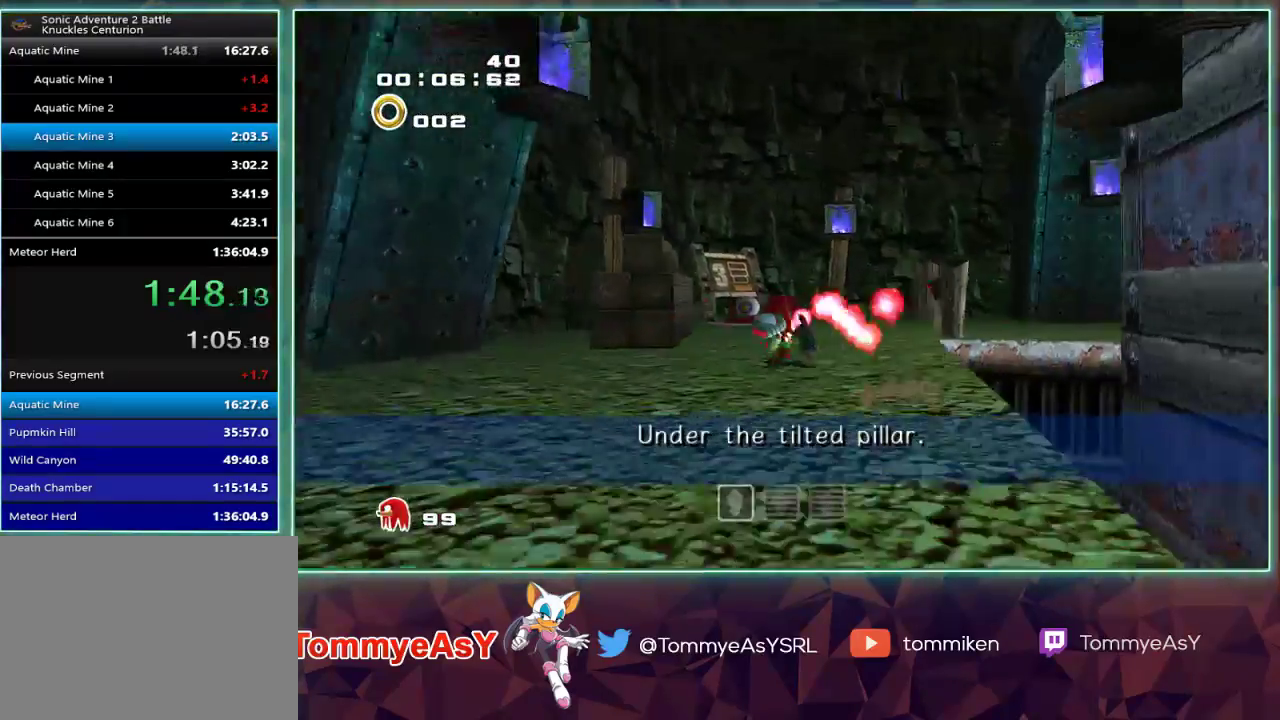
{"buttons": [], "left_stick": "up-right", "right_stick": "center", "events": [[83, "L2", "up"], [450, "left_stick", "up-right"]]}
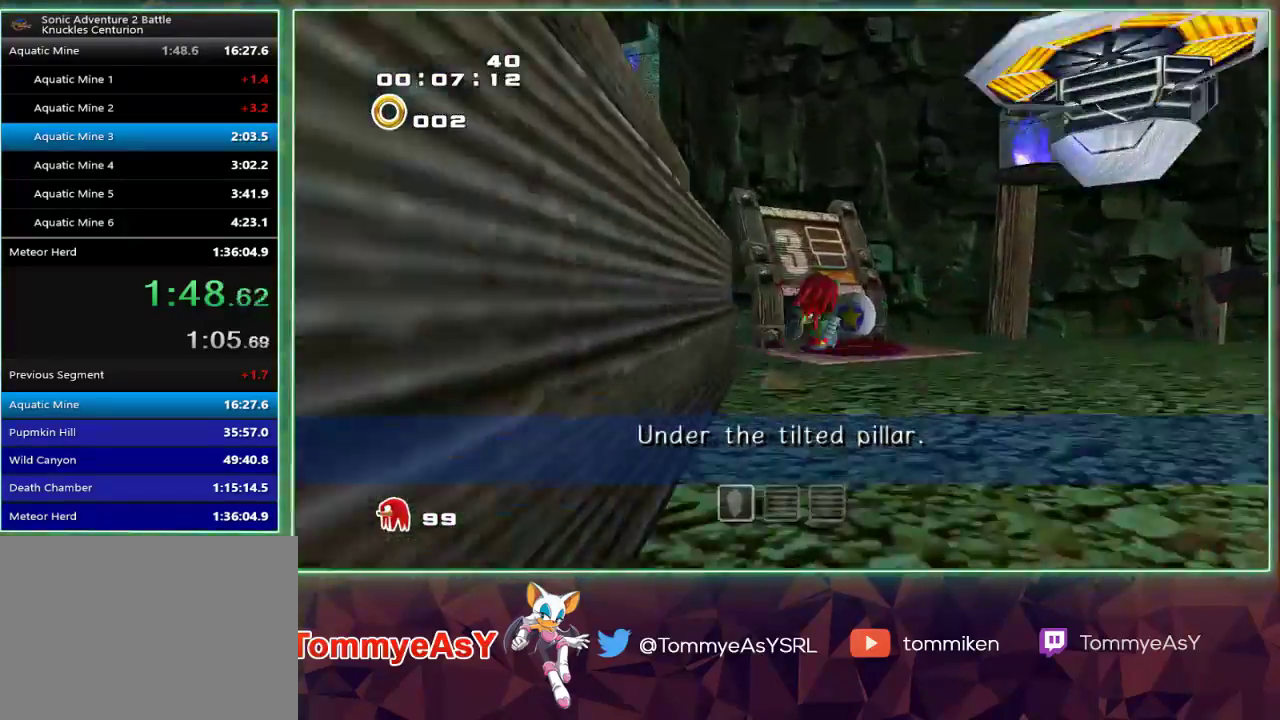
{"buttons": ["CROSS"], "left_stick": "right", "right_stick": "center", "events": [[50, "CROSS", "down"], [83, "left_stick", "down-right"], [150, "CROSS", "up"], [200, "CROSS", "down"], [500, "left_stick", "right"]]}
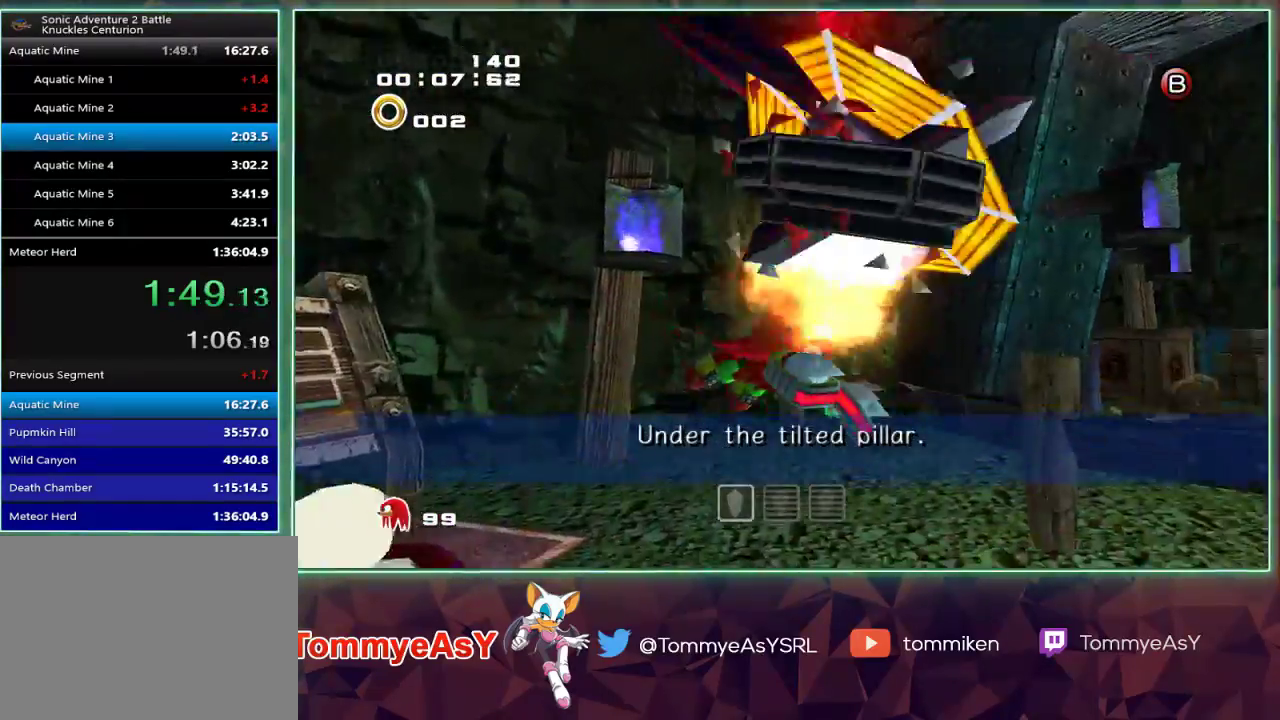
{"buttons": ["L2"], "left_stick": "up-right", "right_stick": "center", "events": [[200, "left_stick", "up-right"], [483, "L2", "down"], [500, "CROSS", "up"]]}
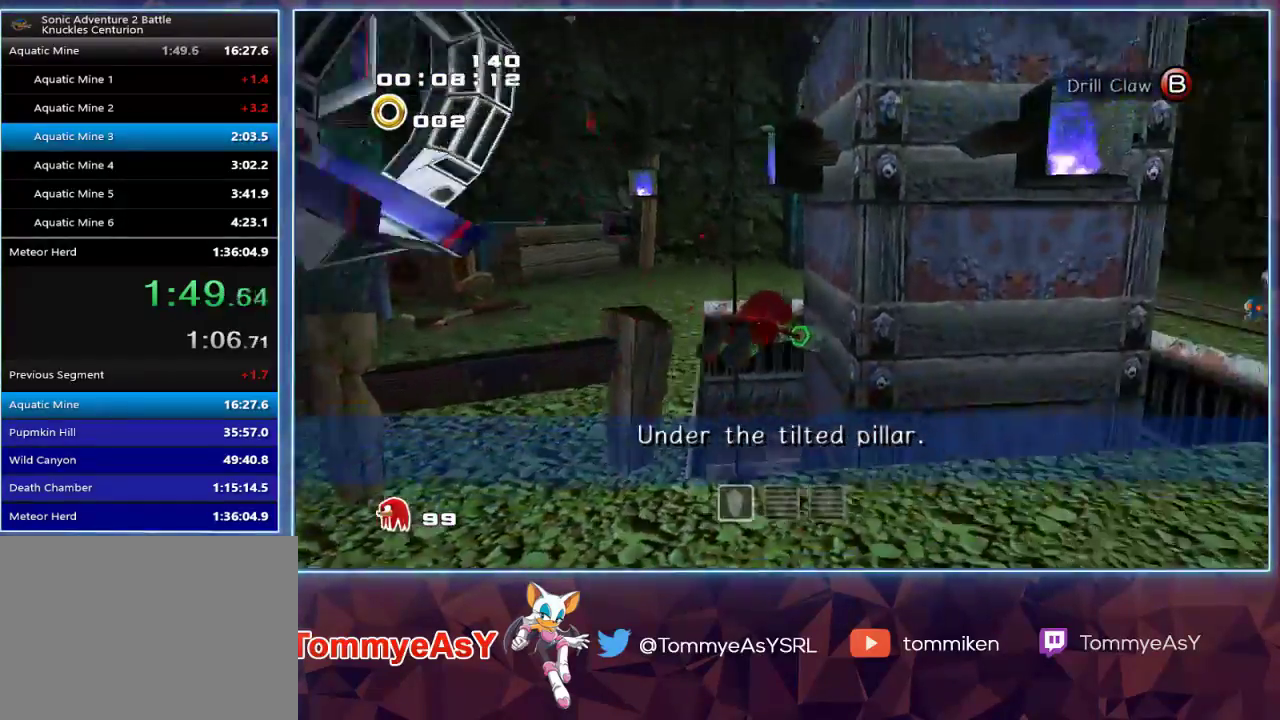
{"buttons": ["CROSS", "L2"], "left_stick": "right", "right_stick": "center", "events": [[50, "SQUARE", "down"], [150, "SQUARE", "up"], [150, "left_stick", "right"], [283, "CROSS", "down"]]}
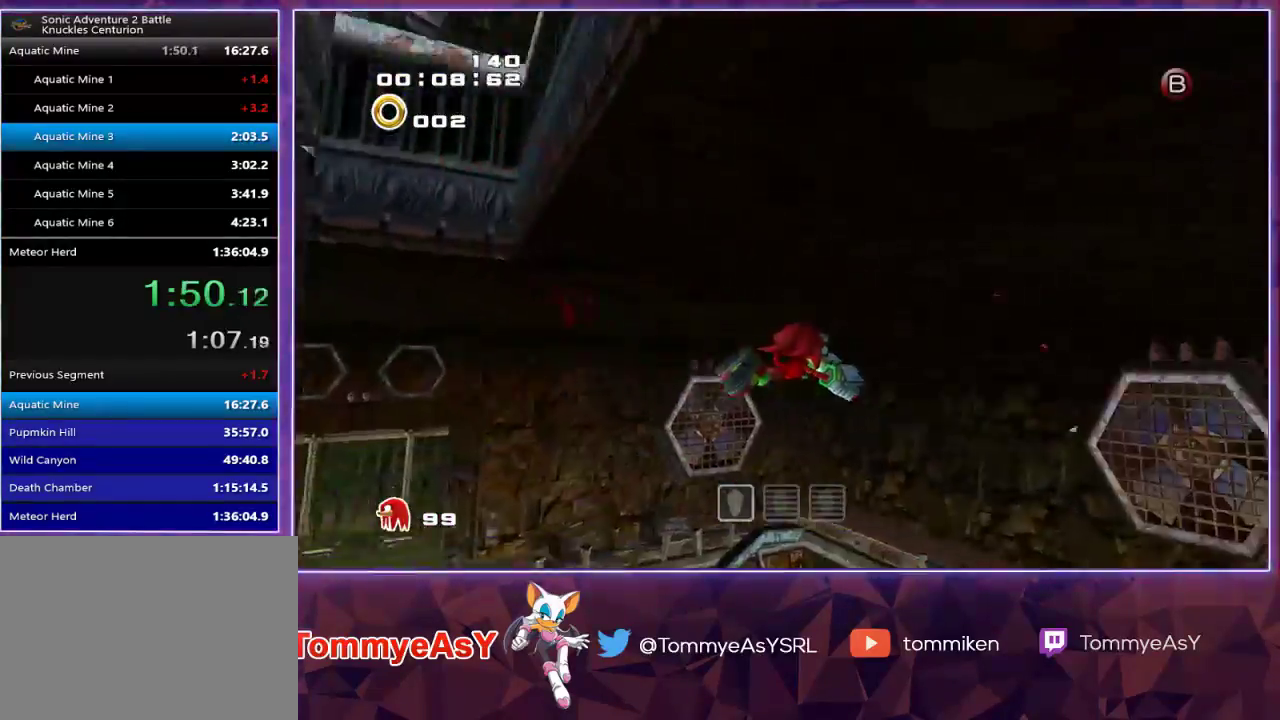
{"buttons": ["CROSS"], "left_stick": "up", "right_stick": "center", "events": [[200, "left_stick", "up-right"], [350, "left_stick", "up"], [483, "L2", "up"]]}
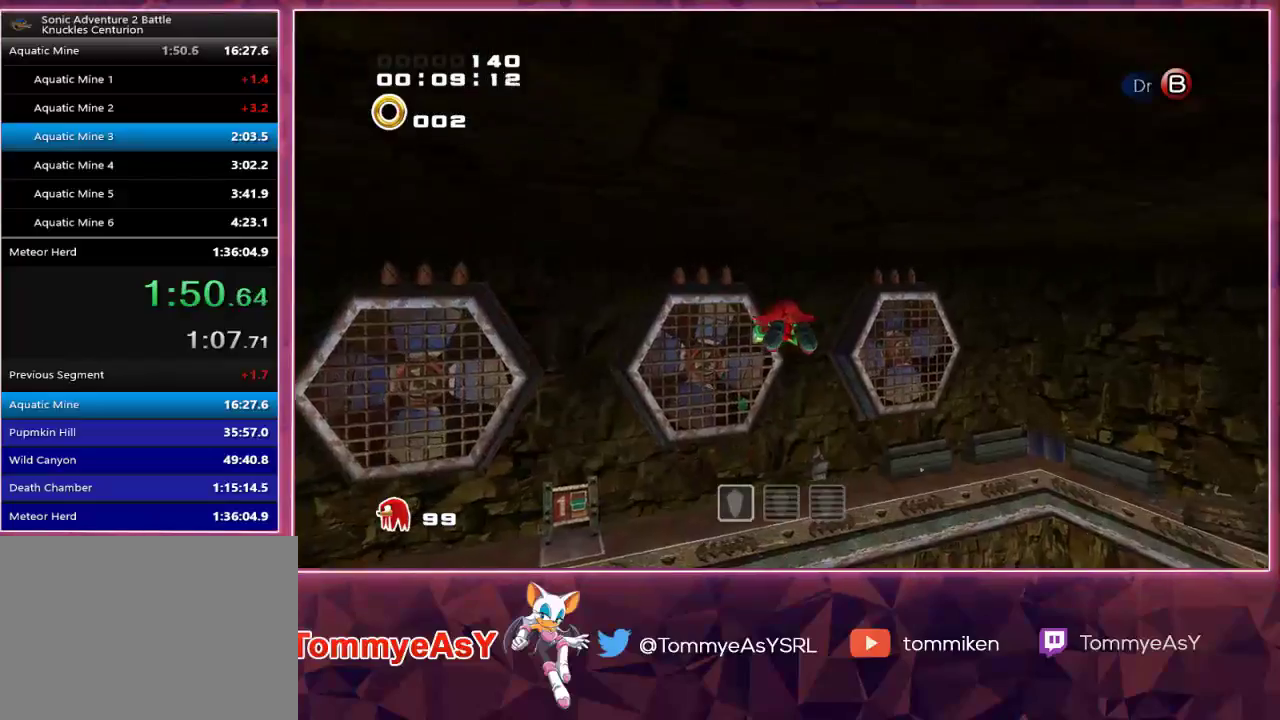
{"buttons": ["CROSS"], "left_stick": "up", "right_stick": "center", "events": []}
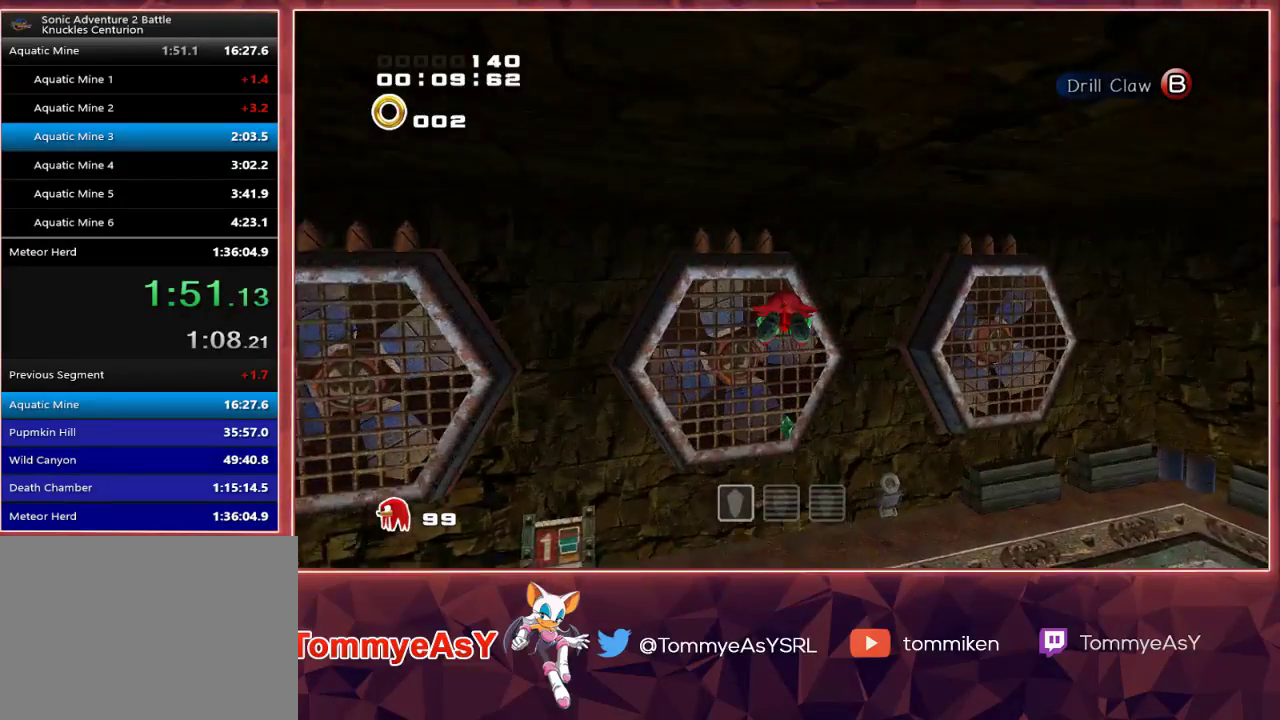
{"buttons": ["CROSS", "R2"], "left_stick": "down-left", "right_stick": "center", "events": [[300, "CROSS", "up"], [367, "SQUARE", "down"], [383, "left_stick", "right"], [417, "R2", "down"], [450, "SQUARE", "up"], [467, "CROSS", "down"], [467, "left_stick", "down-left"]]}
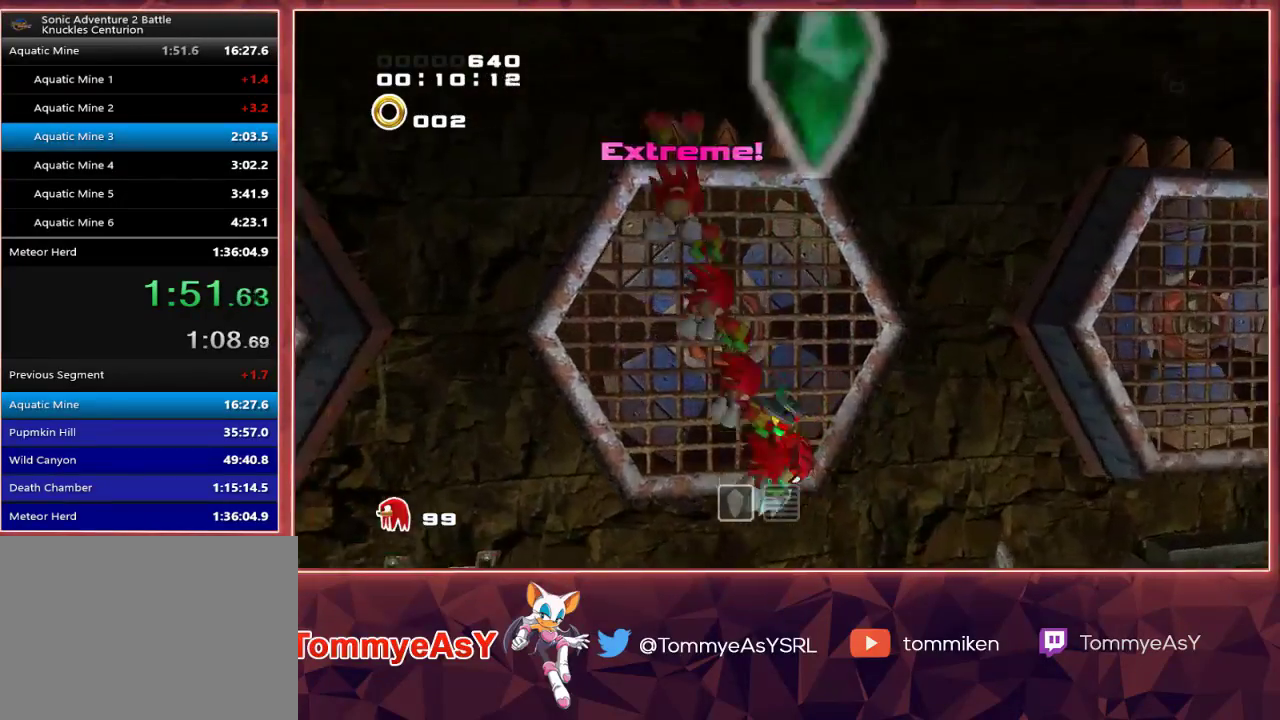
{"buttons": ["CROSS", "R2"], "left_stick": "up-left", "right_stick": "center", "events": [[100, "left_stick", "left"], [400, "left_stick", "up-left"]]}
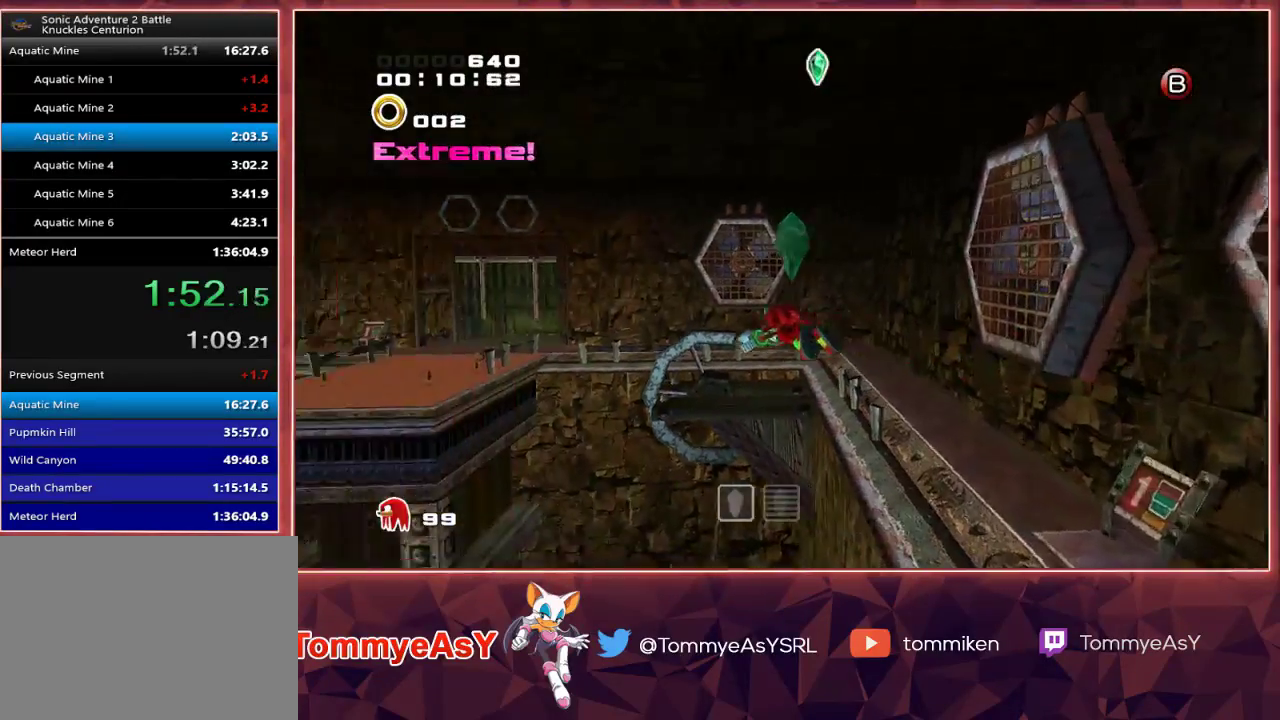
{"buttons": ["CROSS"], "left_stick": "up", "right_stick": "center", "events": [[383, "R2", "up"], [383, "left_stick", "up"]]}
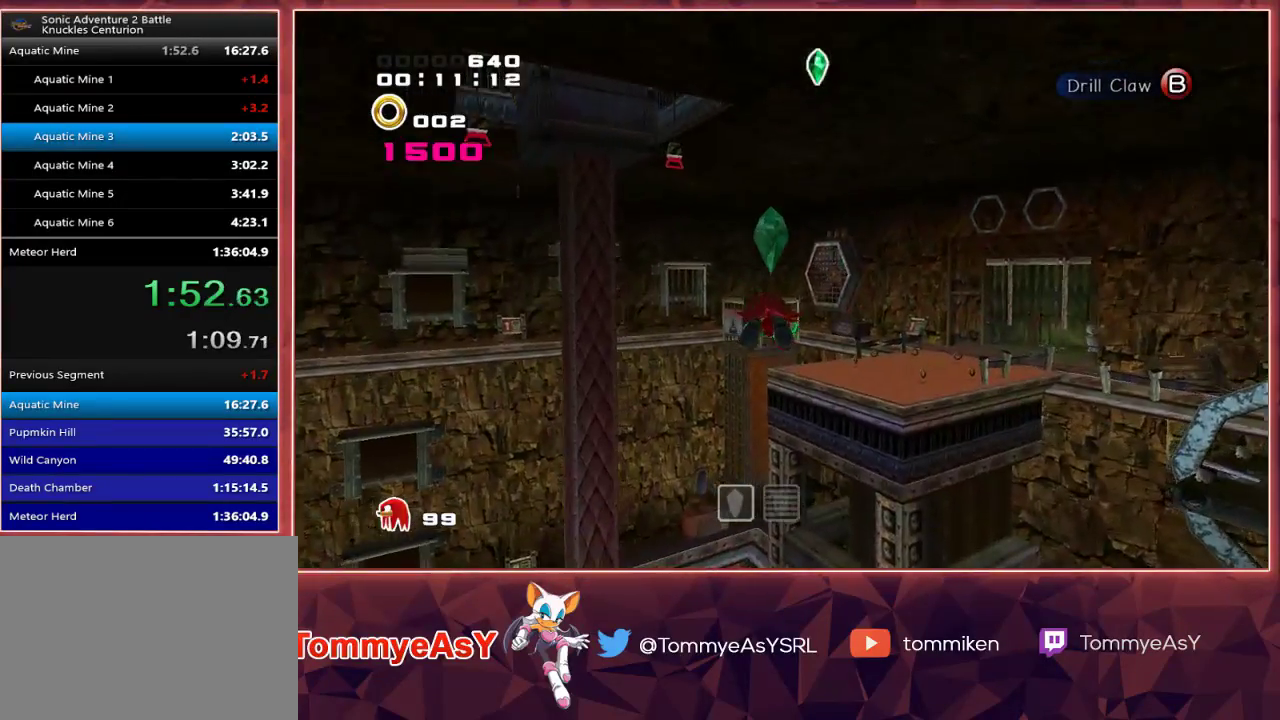
{"buttons": ["CROSS"], "left_stick": "up", "right_stick": "center", "events": []}
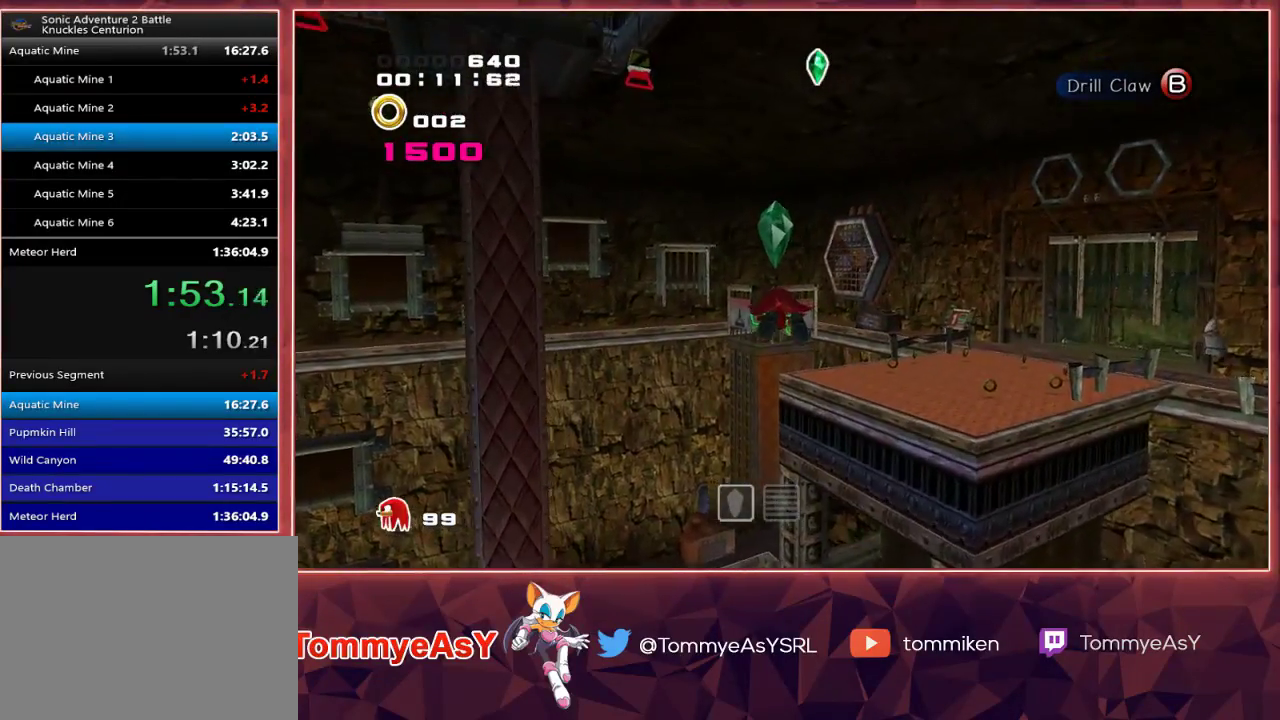
{"buttons": ["CROSS"], "left_stick": "up", "right_stick": "center", "events": []}
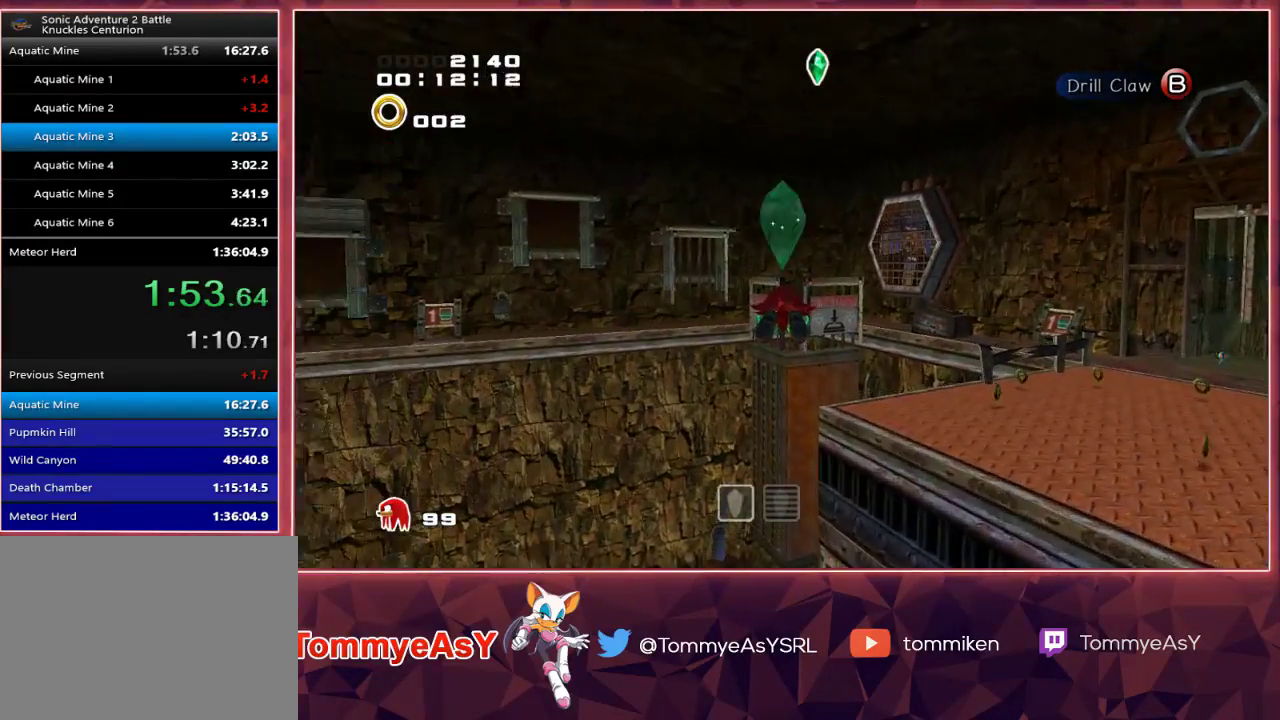
{"buttons": ["CROSS"], "left_stick": "up", "right_stick": "center", "events": []}
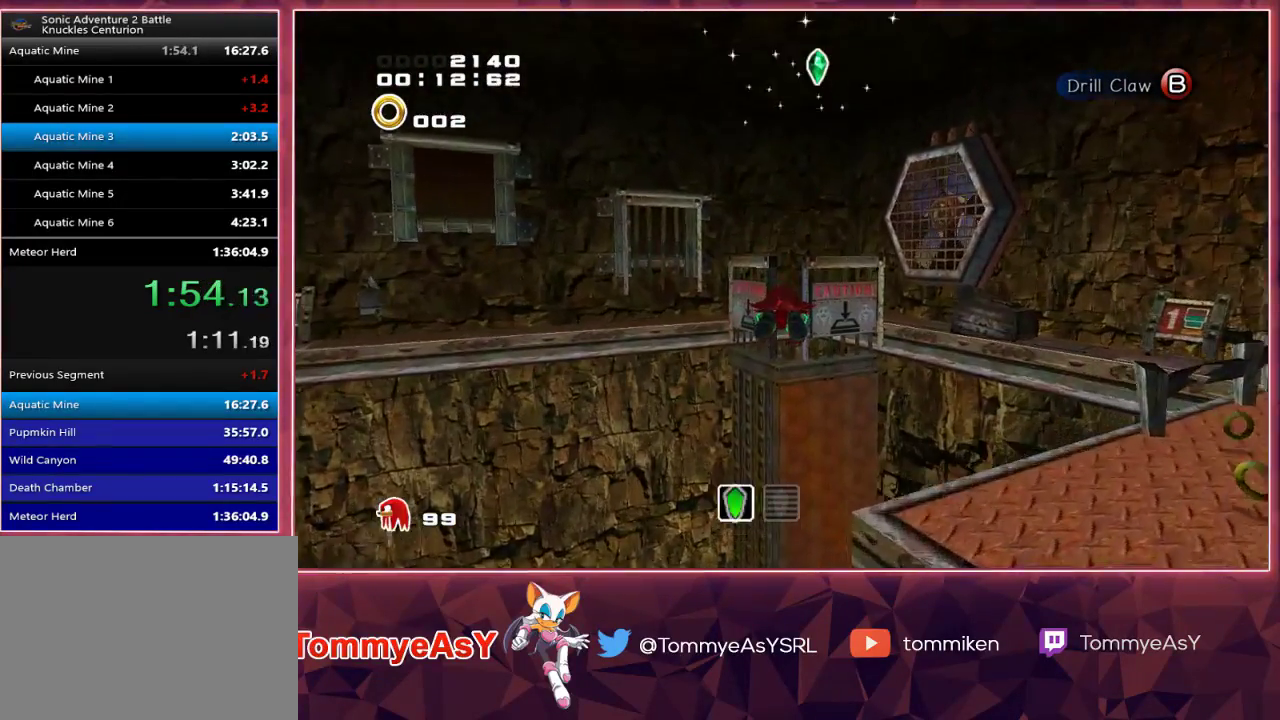
{"buttons": ["CROSS"], "left_stick": "up", "right_stick": "center", "events": []}
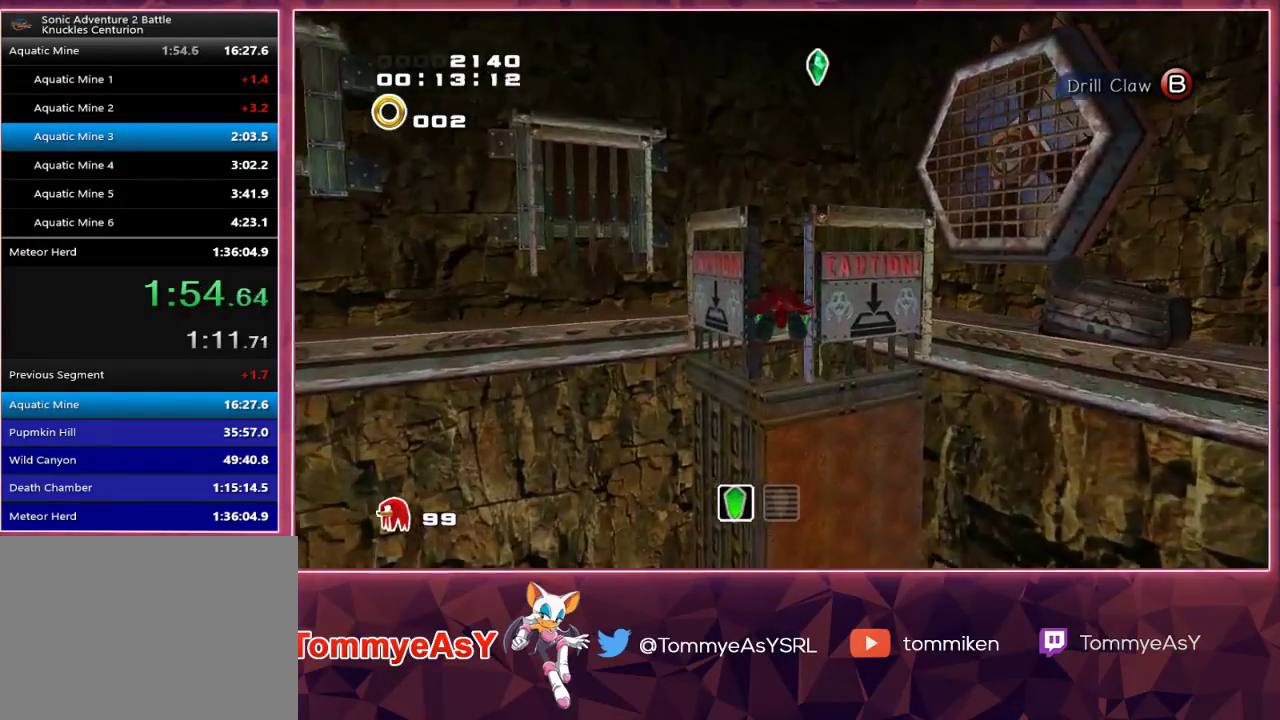
{"buttons": ["CROSS"], "left_stick": "up-right", "right_stick": "center", "events": [[433, "left_stick", "up-right"]]}
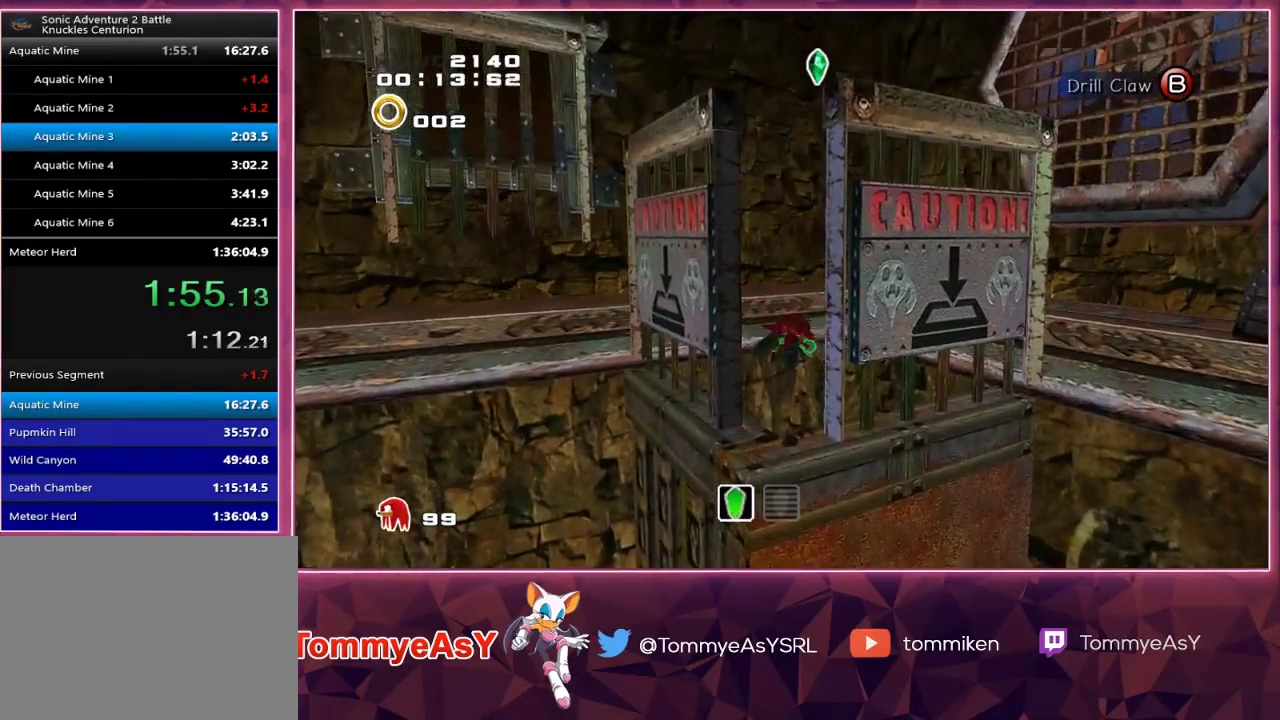
{"buttons": [], "left_stick": "up", "right_stick": "center", "events": [[83, "CROSS", "up"], [133, "SQUARE", "down"], [150, "left_stick", "center"], [233, "SQUARE", "up"], [283, "left_stick", "up"]]}
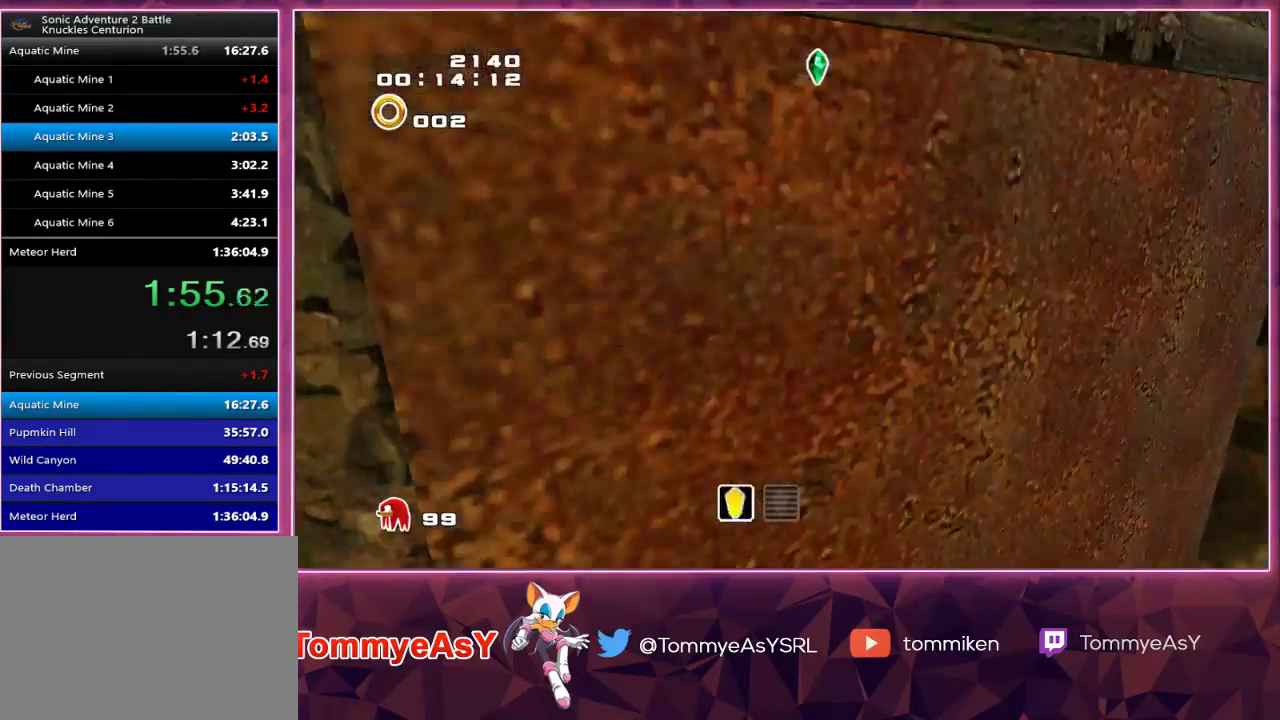
{"buttons": ["SQUARE"], "left_stick": "up", "right_stick": "center", "events": [[500, "SQUARE", "down"]]}
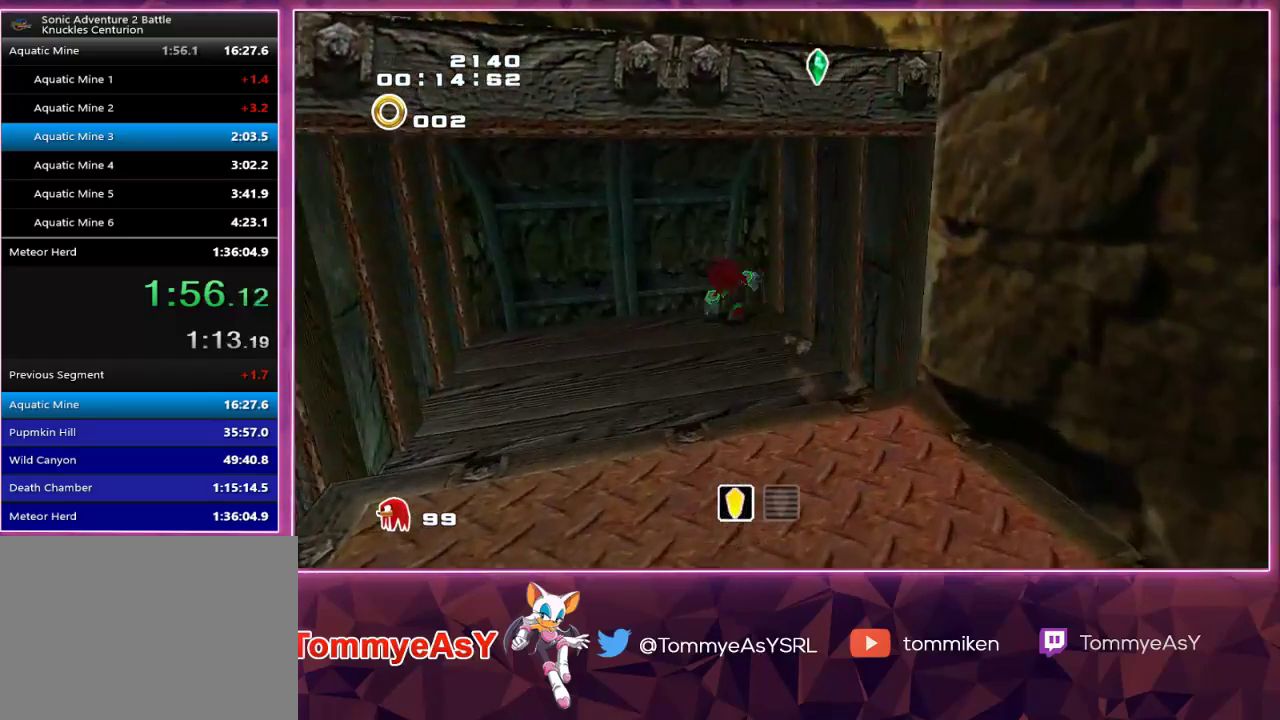
{"buttons": [], "left_stick": "up", "right_stick": "center", "events": [[133, "SQUARE", "up"]]}
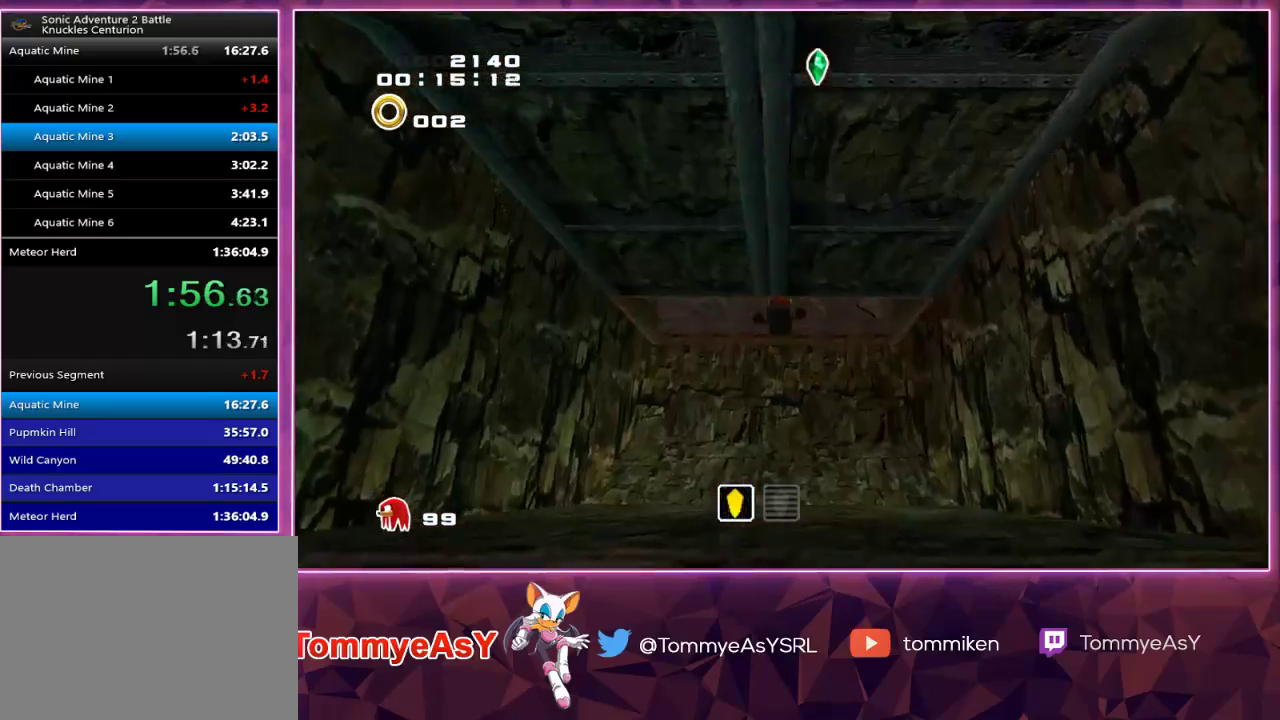
{"buttons": ["CROSS", "R2"], "left_stick": "up", "right_stick": "center", "events": [[417, "R2", "down"], [450, "CROSS", "down"]]}
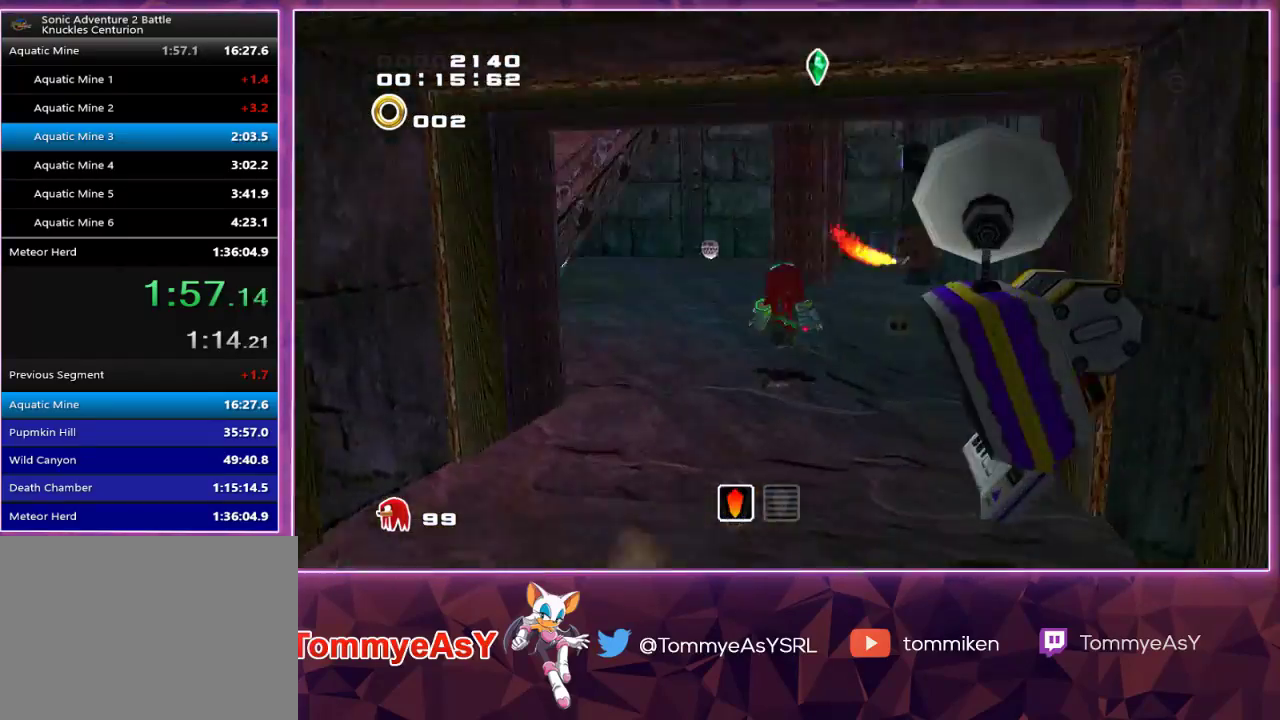
{"buttons": ["CROSS"], "left_stick": "up-left", "right_stick": "center", "events": [[33, "CROSS", "up"], [83, "CROSS", "down"], [200, "left_stick", "up-left"], [250, "R2", "up"]]}
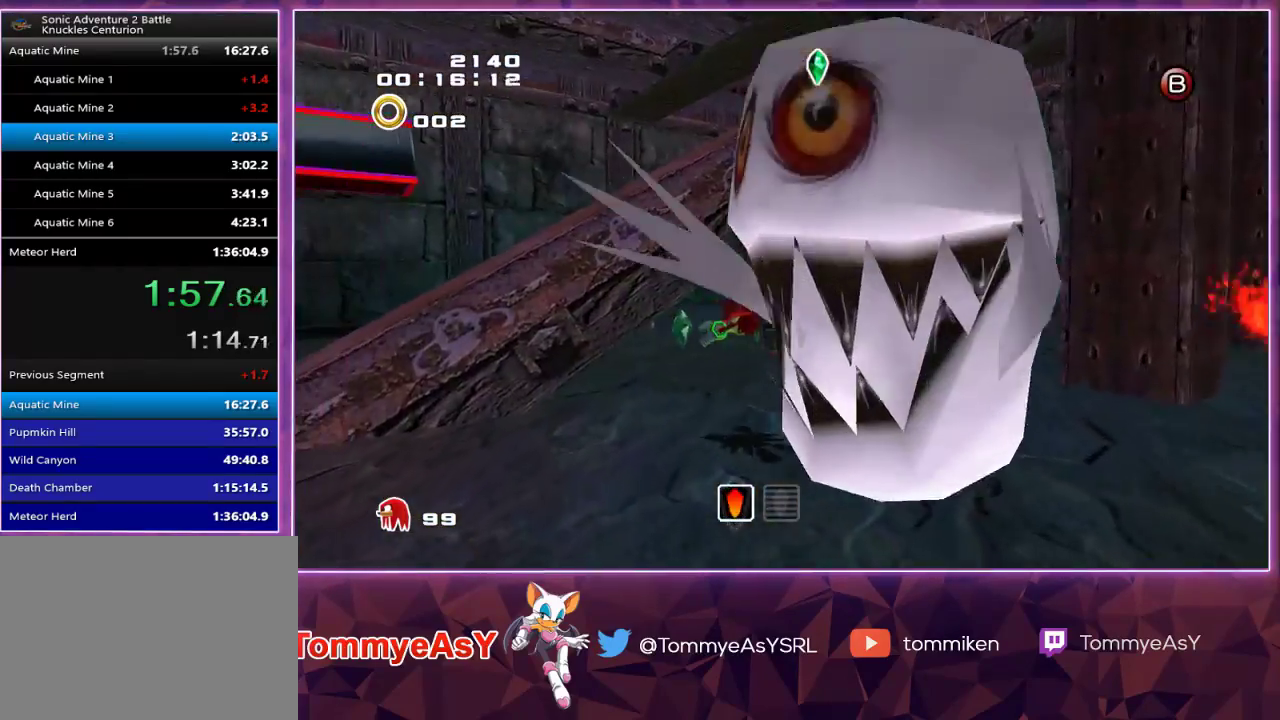
{"buttons": ["R2"], "left_stick": "down", "right_stick": "center", "events": [[133, "CROSS", "up"], [183, "left_stick", "up-right"], [250, "left_stick", "right"], [383, "R2", "down"], [417, "CROSS", "down"], [417, "left_stick", "down"], [500, "CROSS", "up"]]}